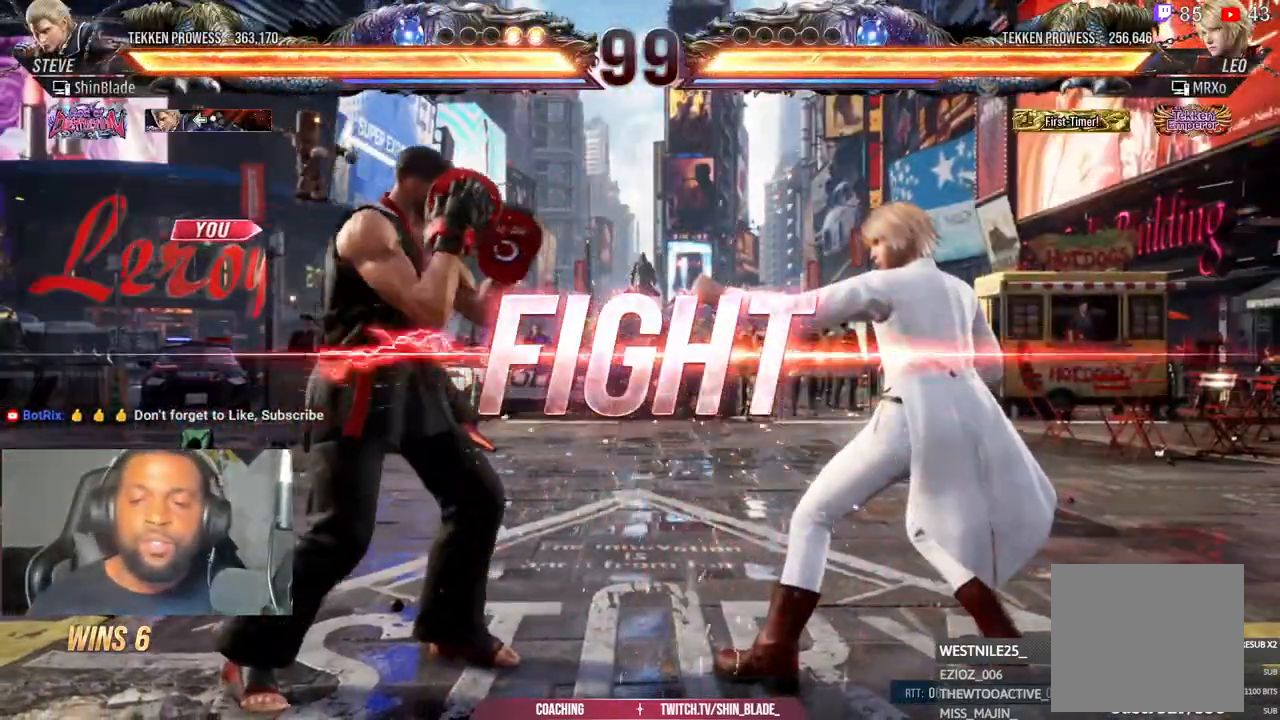
Gameplay with a controller (PlayStation layout); each line is a JSON object with the inputs held at the frame after it. "events" lists button and stick changes between this image and that frame as [ms after this image, input, new state], when the widget could be followed in between.
{"buttons": ["TRIANGLE"], "left_stick": "center", "right_stick": "center", "events": [[83, "CROSS", "down"], [83, "SQUARE", "up"], [100, "CIRCLE", "down"], [250, "CIRCLE", "up"], [250, "CROSS", "up"], [350, "SQUARE", "down"], [467, "TRIANGLE", "down"], [500, "SQUARE", "up"]]}
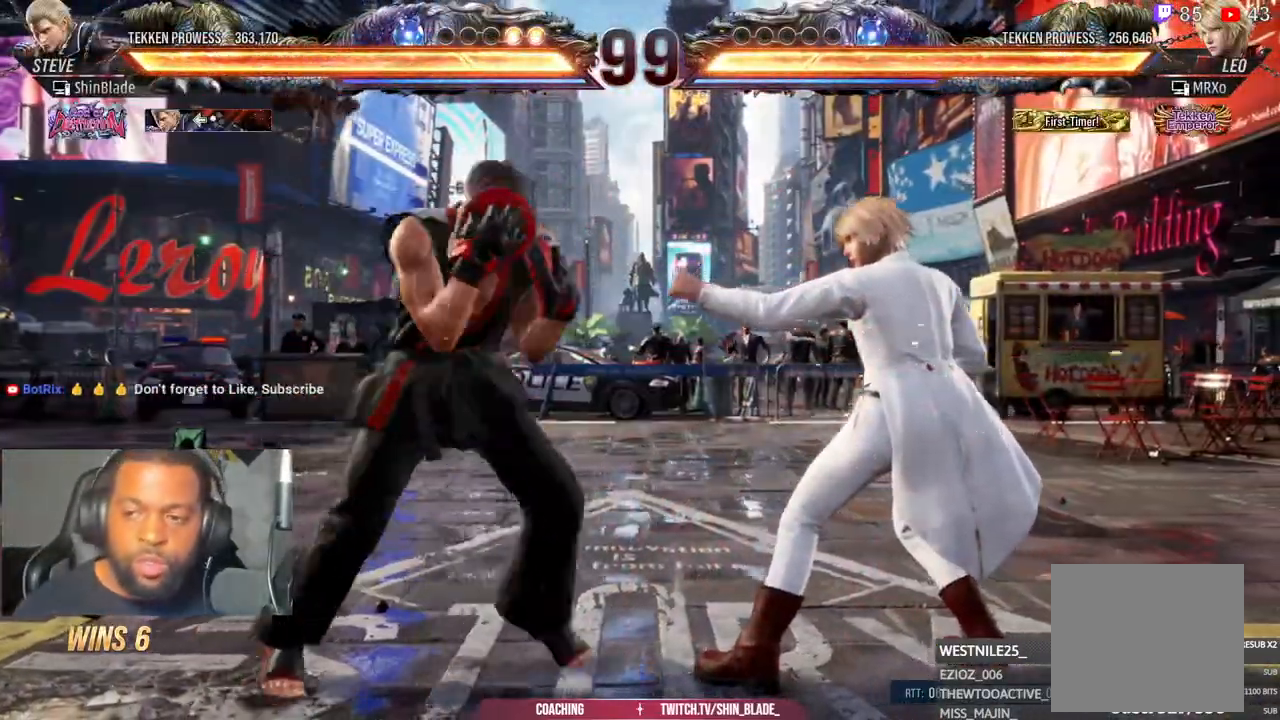
{"buttons": [], "left_stick": "center", "right_stick": "center"}
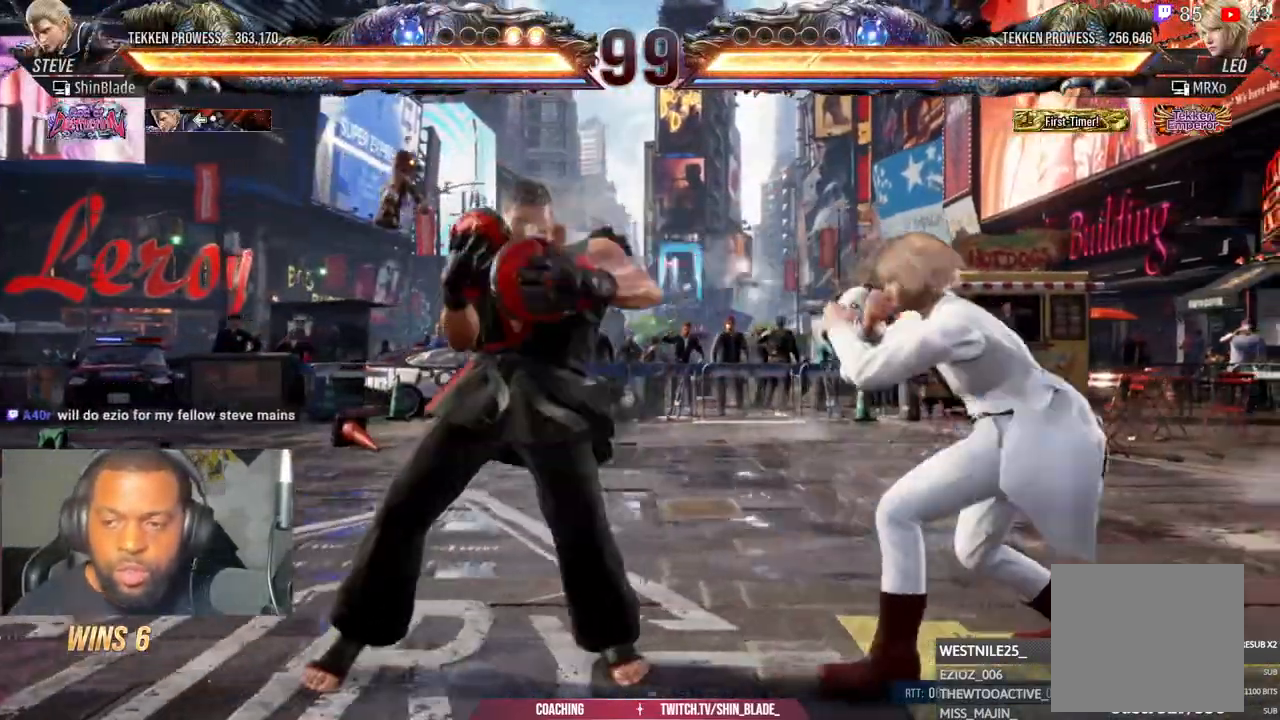
{"buttons": ["CROSS"], "left_stick": "center", "right_stick": "center", "events": [[183, "DPAD_RIGHT", "down"], [200, "DPAD_DOWN", "down"], [217, "TRIANGLE", "down"], [367, "CROSS", "down"], [417, "TRIANGLE", "up"], [483, "DPAD_RIGHT", "up"], [500, "DPAD_DOWN", "up"]]}
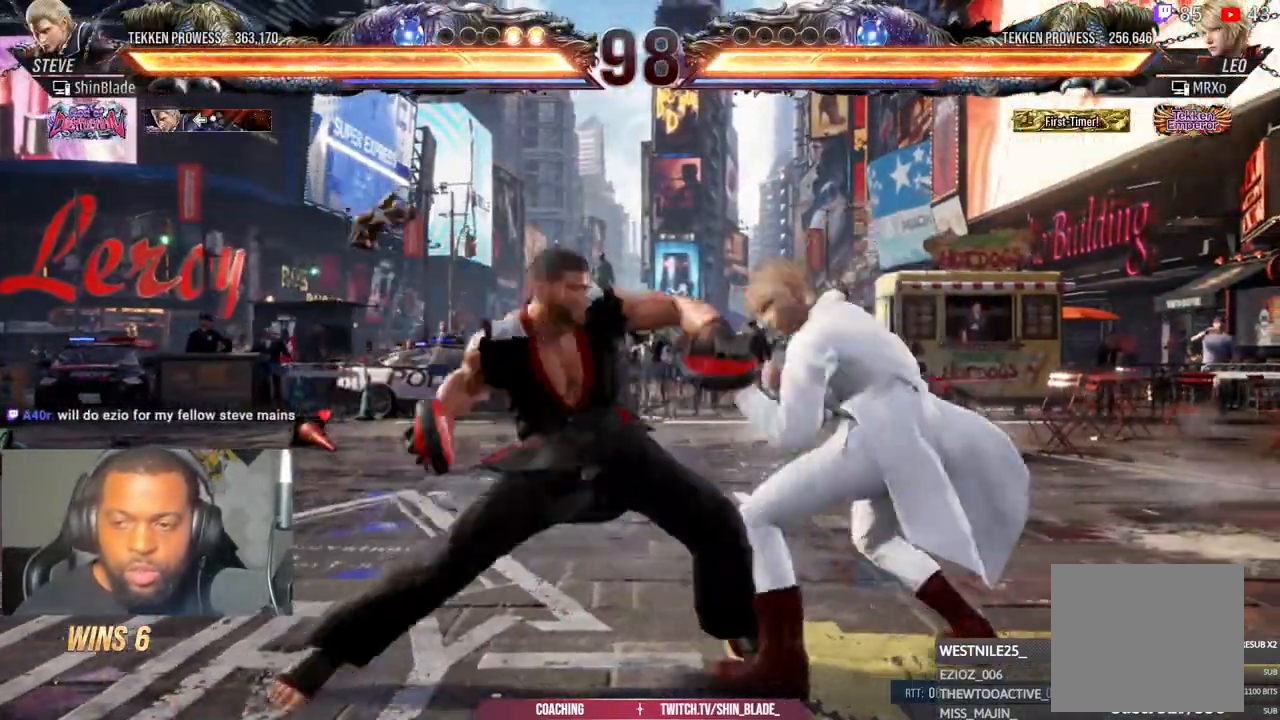
{"buttons": ["SQUARE"], "left_stick": "center", "right_stick": "center", "events": [[33, "CROSS", "up"], [67, "DPAD_DOWN", "down"], [67, "DPAD_LEFT", "down"], [483, "DPAD_DOWN", "up"], [500, "DPAD_LEFT", "up"], [500, "SQUARE", "down"]]}
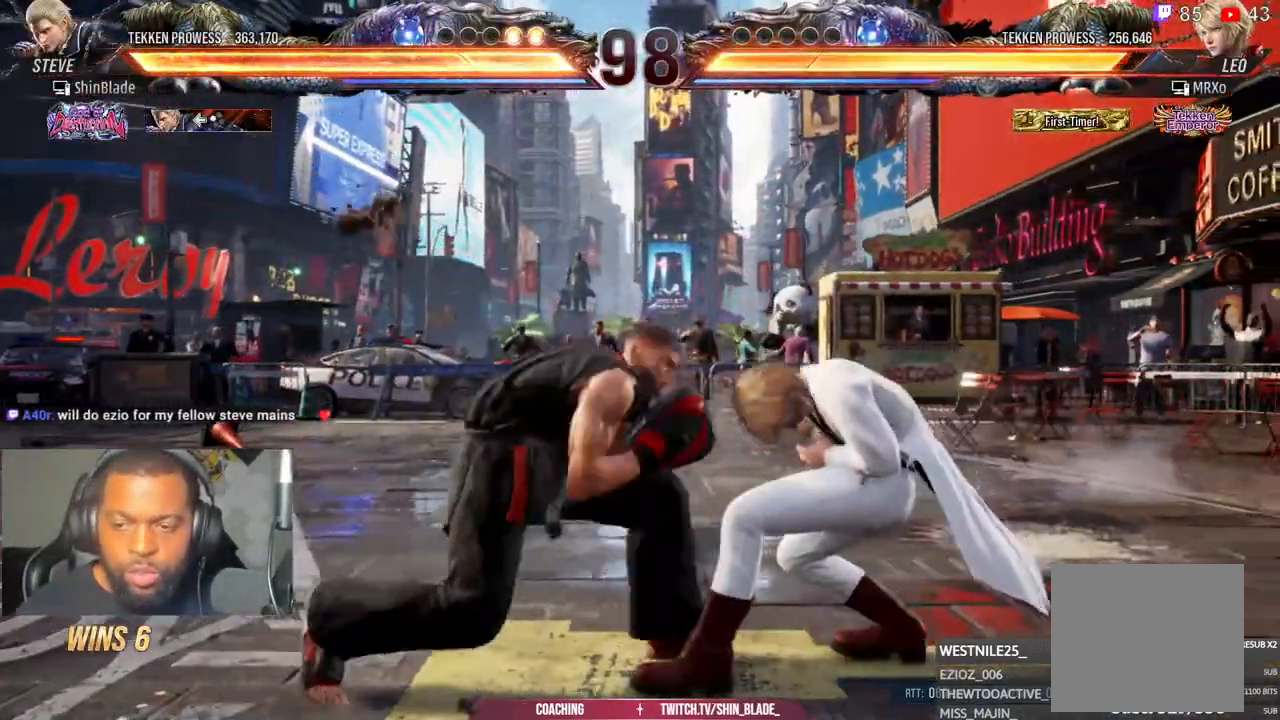
{"buttons": ["CROSS", "DPAD_UP", "DPAD_LEFT"], "left_stick": "center", "right_stick": "up", "events": [[67, "DPAD_LEFT", "down"], [117, "SQUARE", "up"], [117, "right_stick", "up"], [250, "DPAD_LEFT", "up"], [417, "DPAD_LEFT", "down"], [450, "DPAD_UP", "down"], [483, "CROSS", "down"]]}
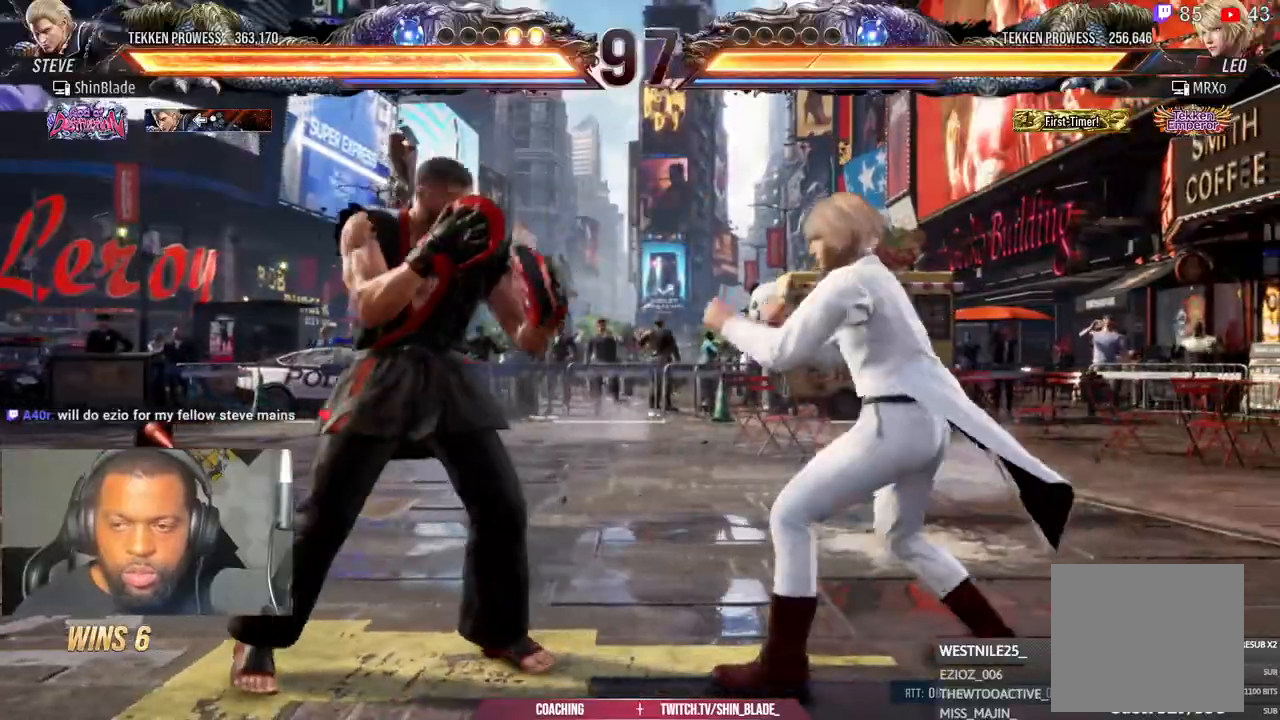
{"buttons": ["TRIANGLE"], "left_stick": "center", "right_stick": "center", "events": [[133, "CROSS", "up"], [133, "DPAD_LEFT", "up"], [133, "DPAD_UP", "up"], [417, "TRIANGLE", "down"], [433, "right_stick", "center"]]}
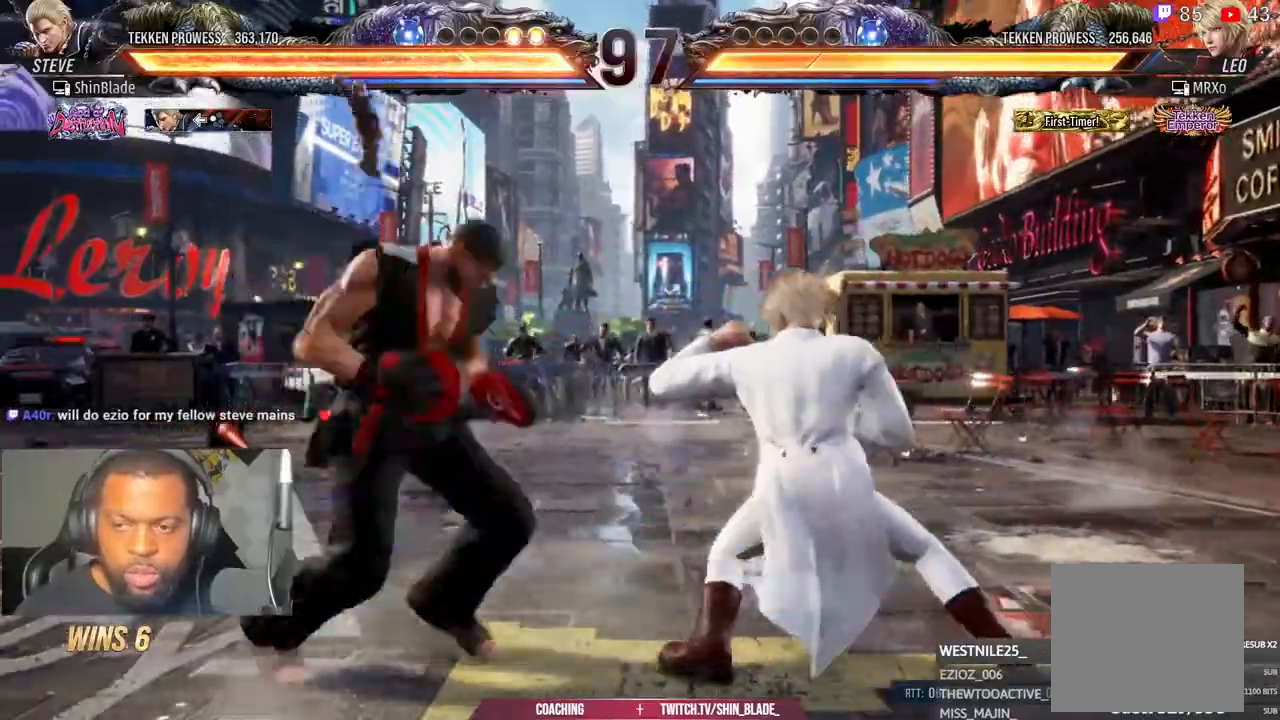
{"buttons": ["CROSS"], "left_stick": "center", "right_stick": "center", "events": [[17, "DPAD_LEFT", "down"], [67, "DPAD_DOWN", "down"], [100, "CROSS", "down"], [217, "CROSS", "up"], [267, "TRIANGLE", "up"], [283, "CROSS", "down"], [367, "right_stick", "up"], [383, "CROSS", "up"], [383, "DPAD_DOWN", "up"], [417, "CROSS", "down"], [433, "DPAD_LEFT", "up"], [467, "right_stick", "center"]]}
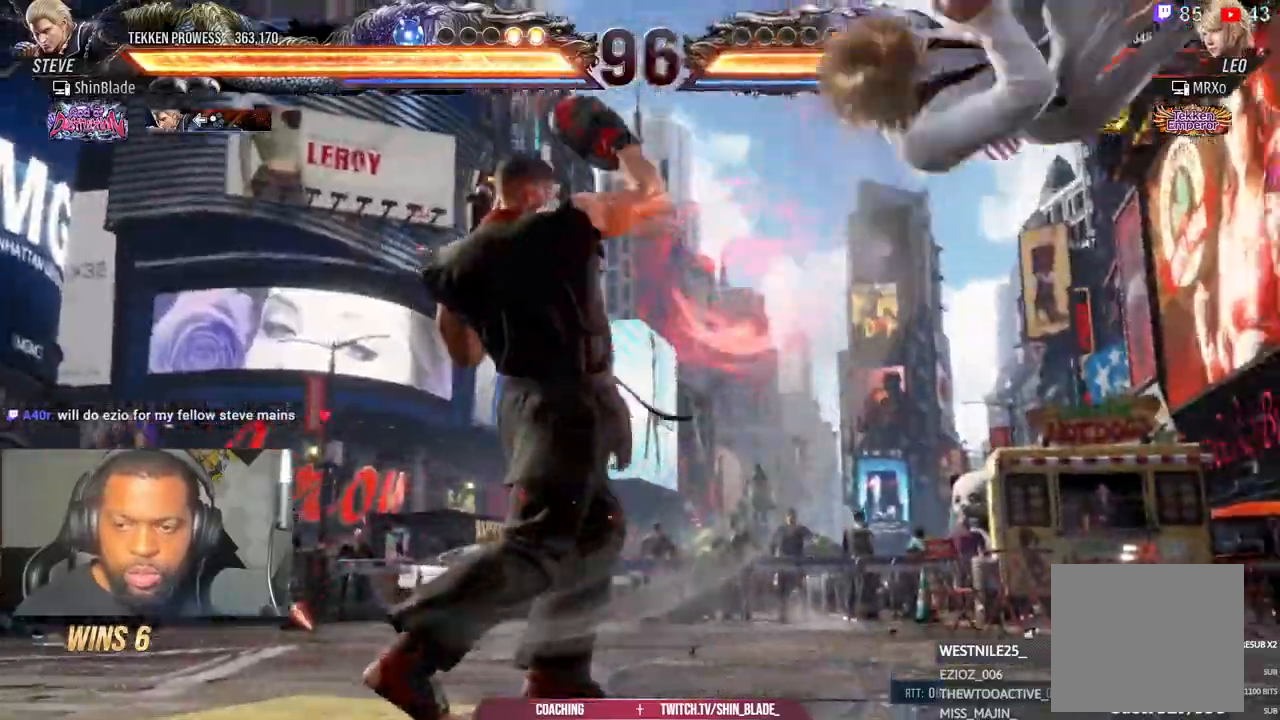
{"buttons": ["CROSS", "DPAD_RIGHT"], "left_stick": "center", "right_stick": "center"}
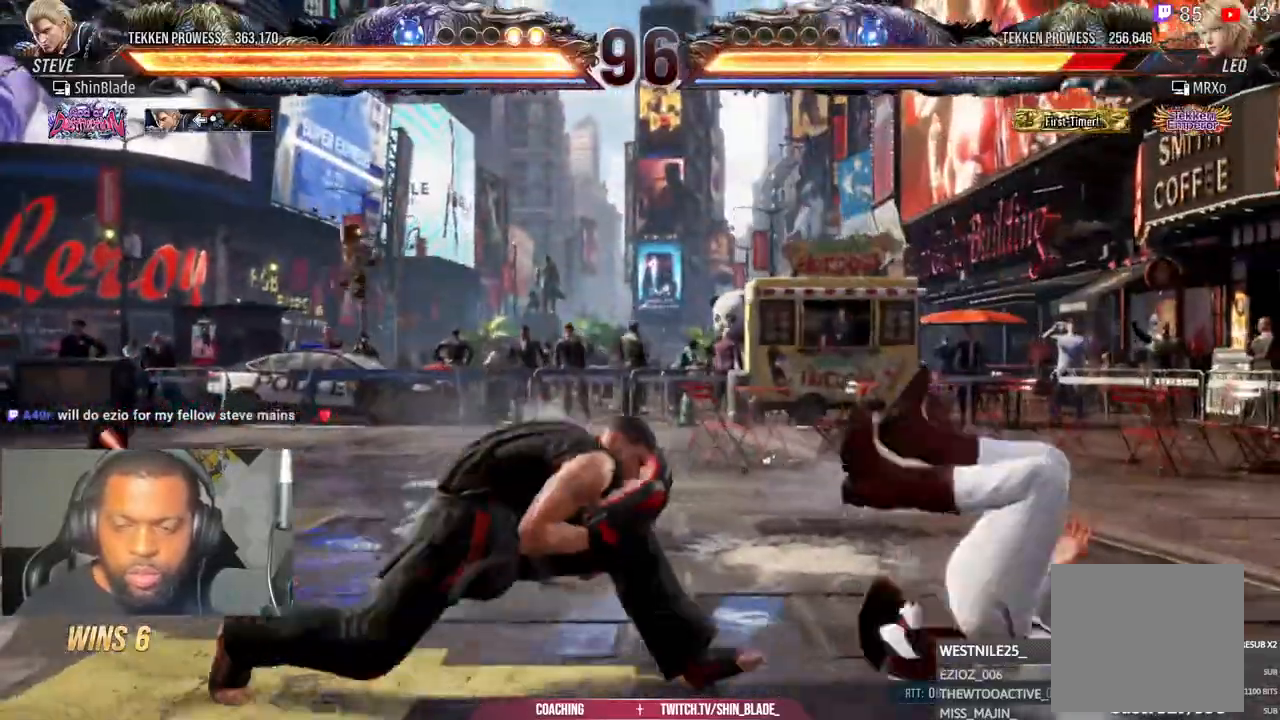
{"buttons": ["SQUARE", "DPAD_RIGHT"], "left_stick": "center", "right_stick": "center", "events": [[283, "SQUARE", "down"], [300, "CROSS", "up"], [350, "DPAD_RIGHT", "up"], [400, "SQUARE", "up"], [417, "DPAD_RIGHT", "down"], [467, "SQUARE", "down"]]}
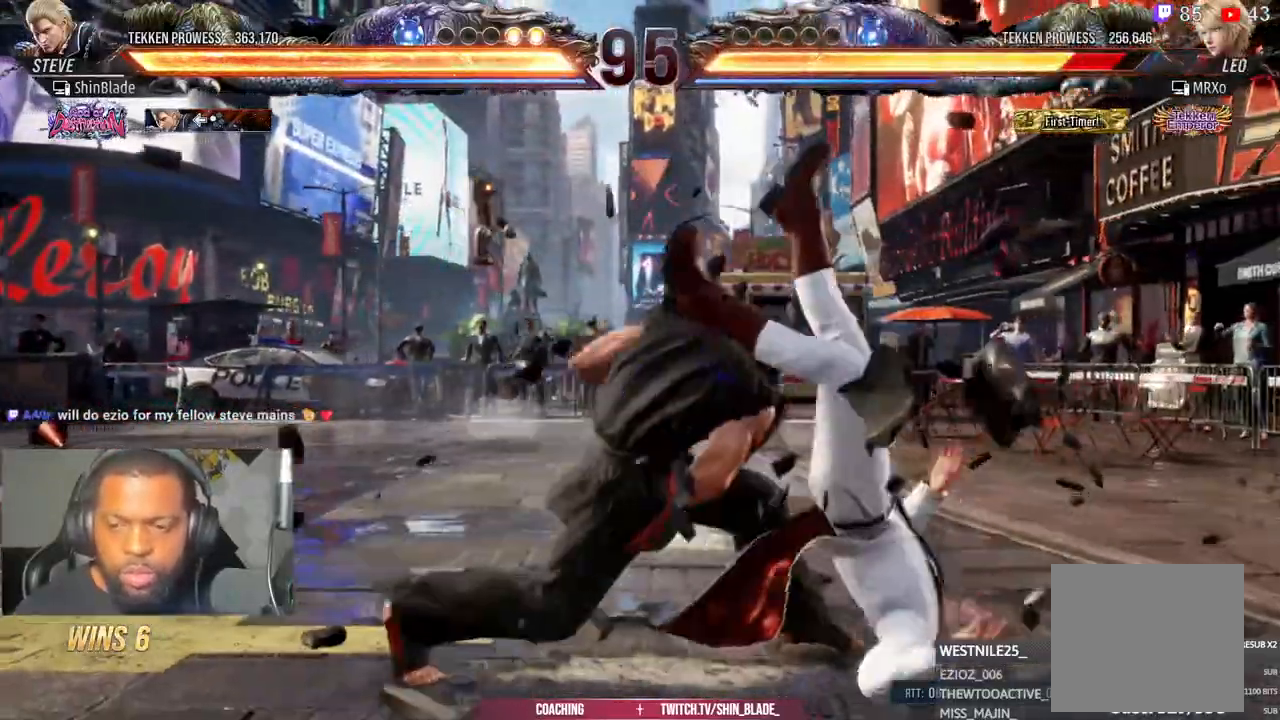
{"buttons": ["TRIANGLE", "DPAD_UP", "DPAD_LEFT"], "left_stick": "center", "right_stick": "center"}
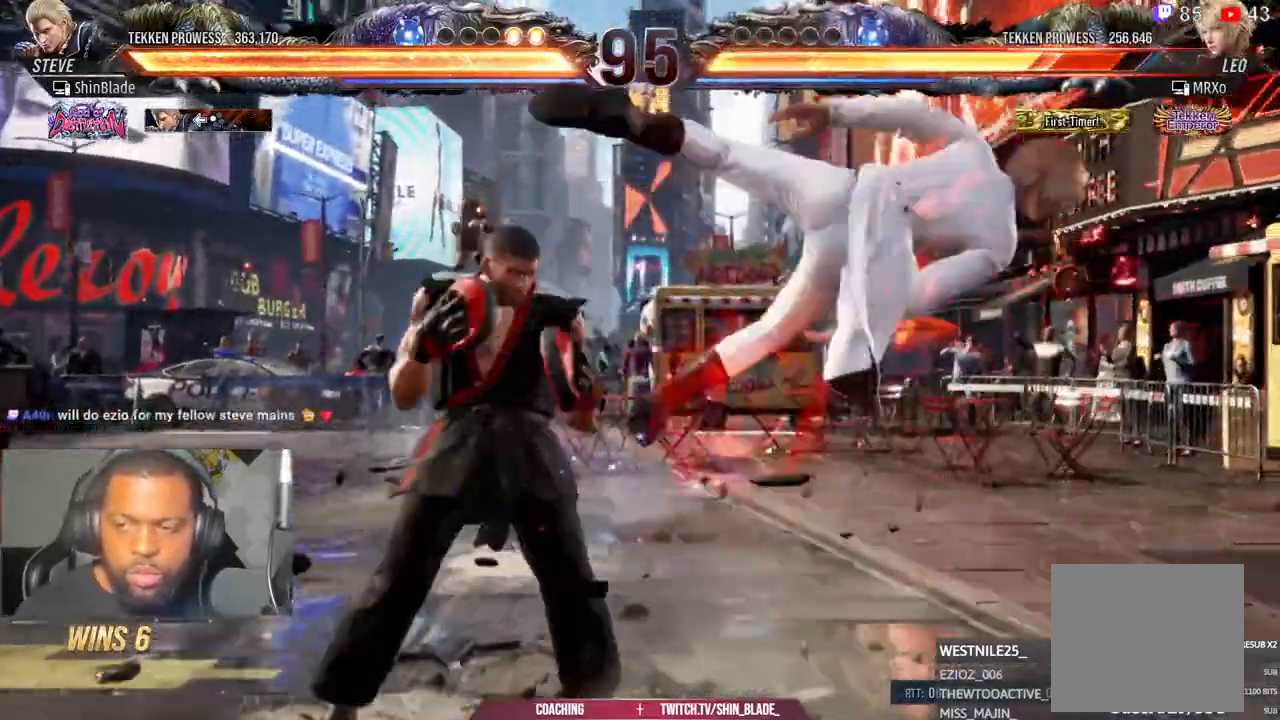
{"buttons": ["DPAD_RIGHT"], "left_stick": "center", "right_stick": "center", "events": [[83, "DPAD_UP", "up"], [100, "TRIANGLE", "up"], [117, "CROSS", "down"], [117, "DPAD_LEFT", "up"], [183, "DPAD_RIGHT", "down"], [217, "CROSS", "up"], [300, "CROSS", "down"], [367, "CROSS", "up"], [450, "CROSS", "down"], [500, "CROSS", "up"]]}
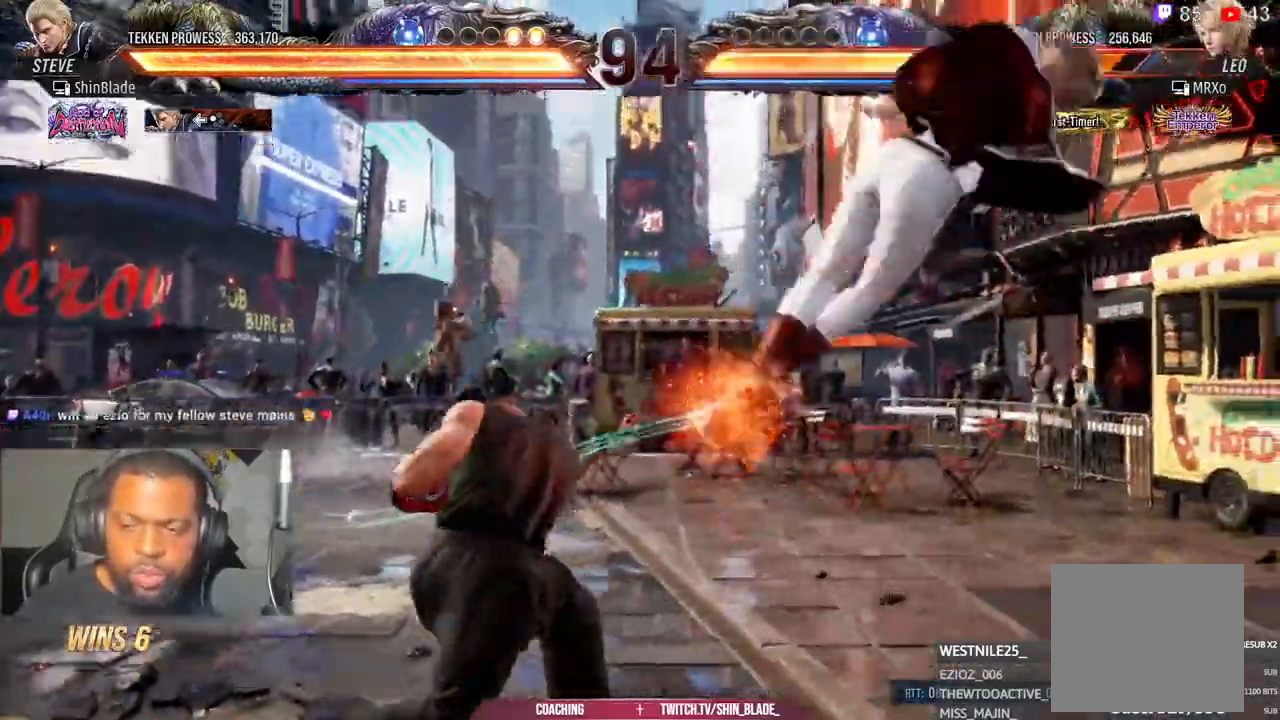
{"buttons": ["DPAD_UP", "DPAD_RIGHT"], "left_stick": "center", "right_stick": "center", "events": [[83, "CROSS", "down"], [217, "SQUARE", "down"], [233, "CROSS", "up"], [267, "DPAD_UP", "down"], [317, "DPAD_RIGHT", "up"], [333, "SQUARE", "up"], [367, "DPAD_LEFT", "down"], [383, "SQUARE", "down"], [433, "DPAD_LEFT", "up"], [467, "DPAD_RIGHT", "down"], [467, "SQUARE", "up"]]}